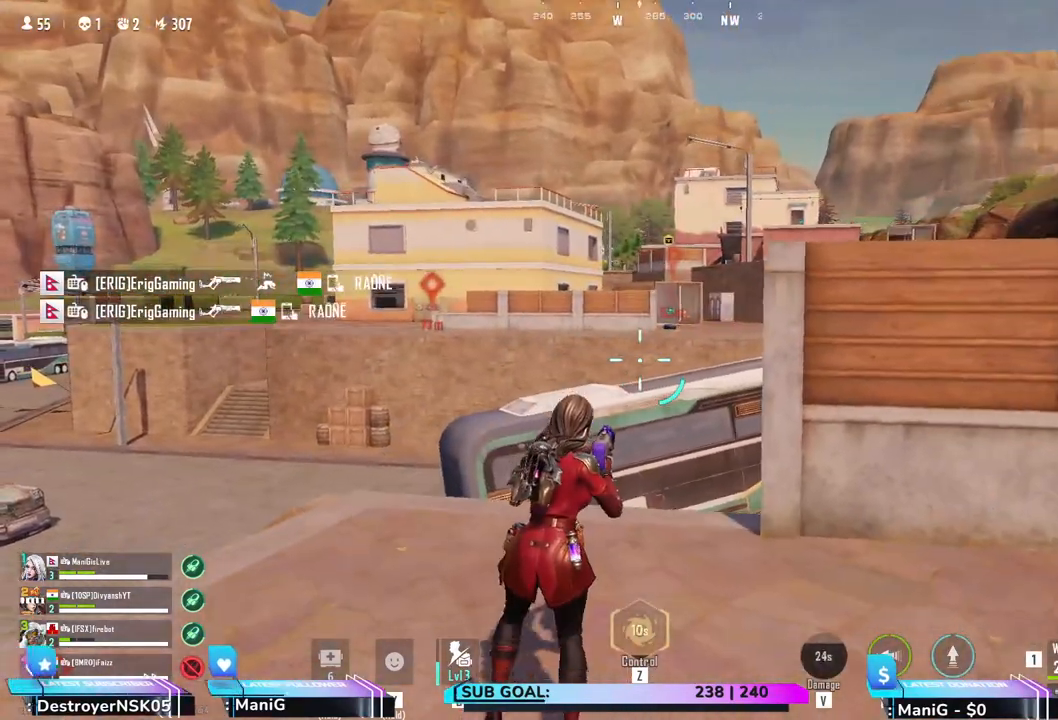
Gameplay with keyboard and mouse; each line is a JSON object with the keys and mouse buttons held at the frame after it. "events" lists presses ("down") and releases ("up") of "1", "2", "3", "4", "5", "a", "alt", "b", "c", "ctrl", "d", "e", "f", "g", "q", "r", "s", "shift", "space", "t", "tab", "v", "w", "x", "z", "mouse_left", "mouse_wheel", "mouse_right" and "mouse_mb4" between this image and that frame as [ms after this image, input, new state], when the widget could be followed in between. "mouse_left", "mouse_wheel", "mouse_right", "mouse_mb4" = the "left", "wheel", "right", "mb4" buttons of the "mouse" list. No other keys are recorded. "wheel" means that the mouse wheel is clicked or scrolled. Not read: mouse_move.
{"keys": ["d"], "mouse": [], "events": [[117, "d", "up"], [217, "w", "down"], [383, "a", "up"], [417, "d", "down"], [467, "w", "up"]]}
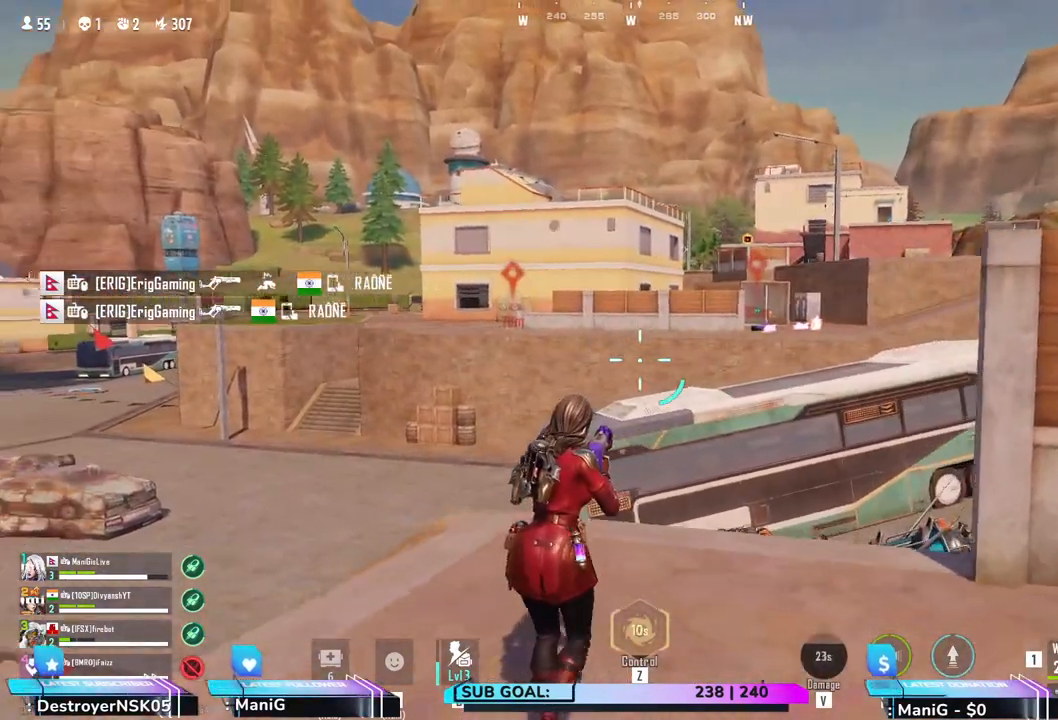
{"keys": ["a", "d"], "mouse": [], "events": [[500, "a", "down"]]}
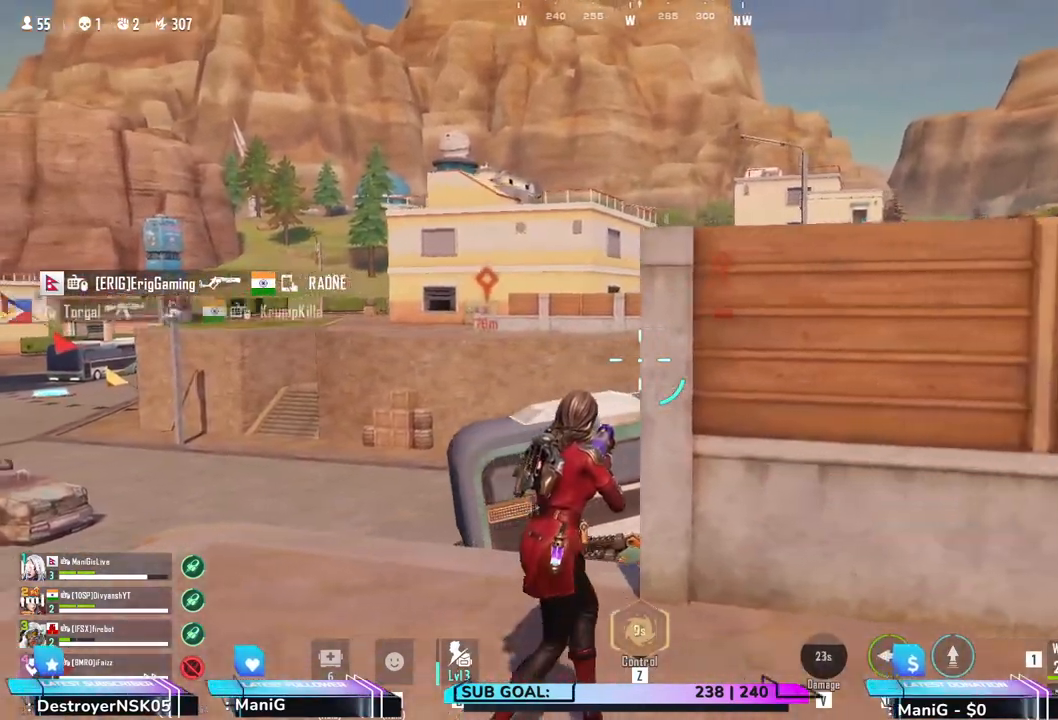
{"keys": ["a", "shift"], "mouse": [], "events": [[33, "d", "up"], [133, "shift", "down"], [183, "w", "down"], [467, "w", "up"]]}
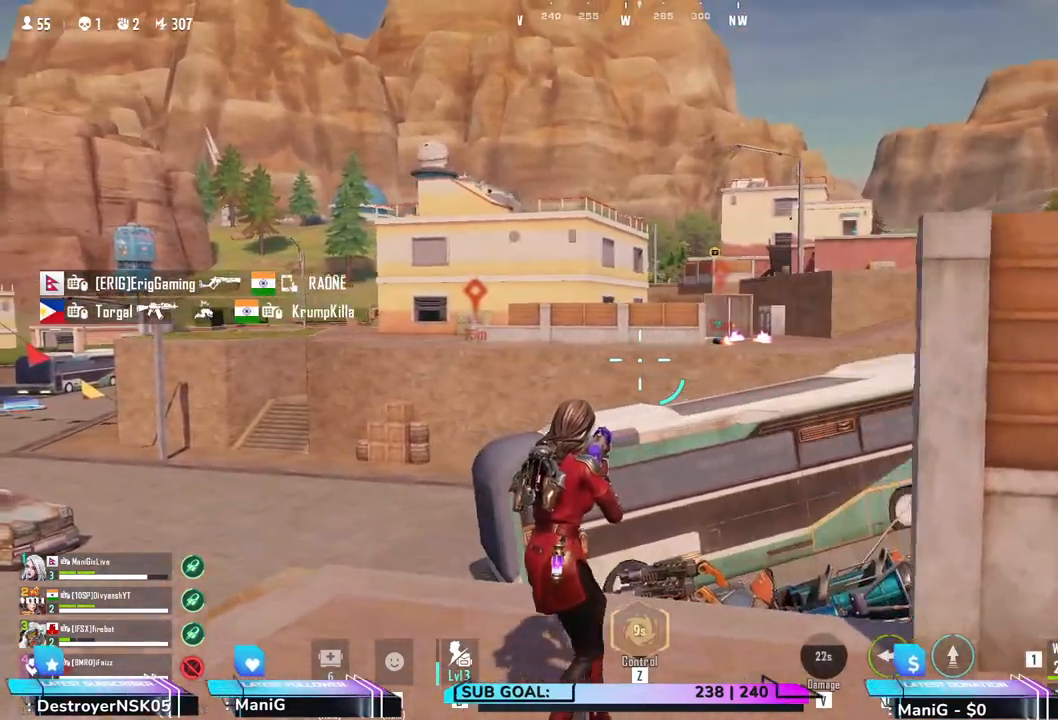
{"keys": ["a"], "mouse": [], "events": [[100, "shift", "up"]]}
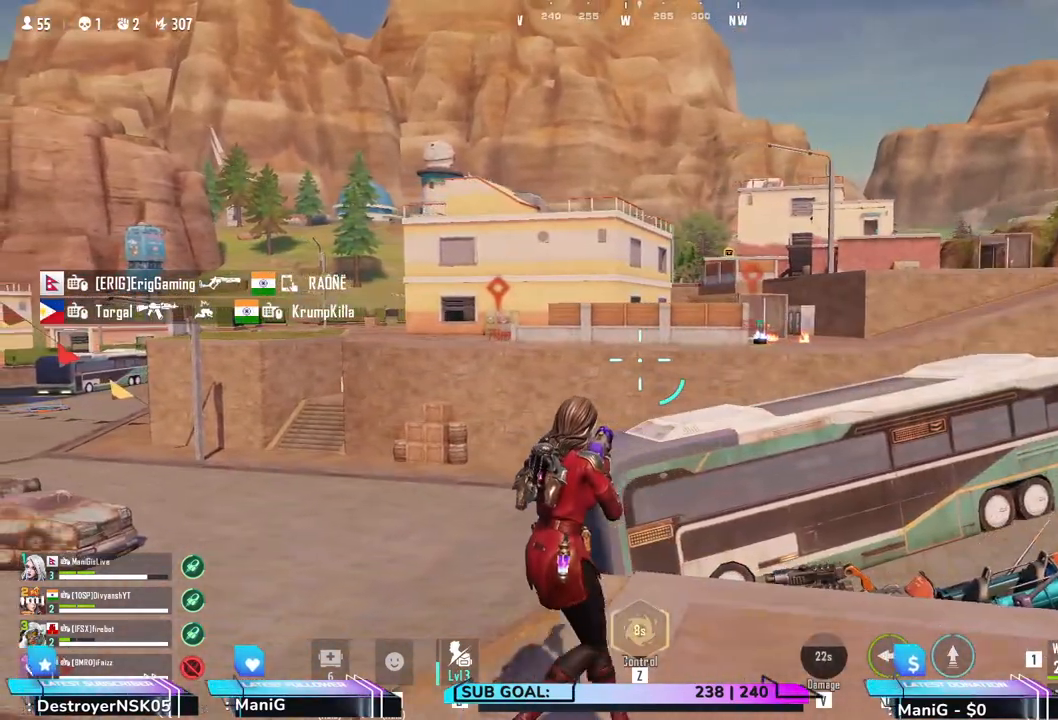
{"keys": ["a"], "mouse": [], "events": []}
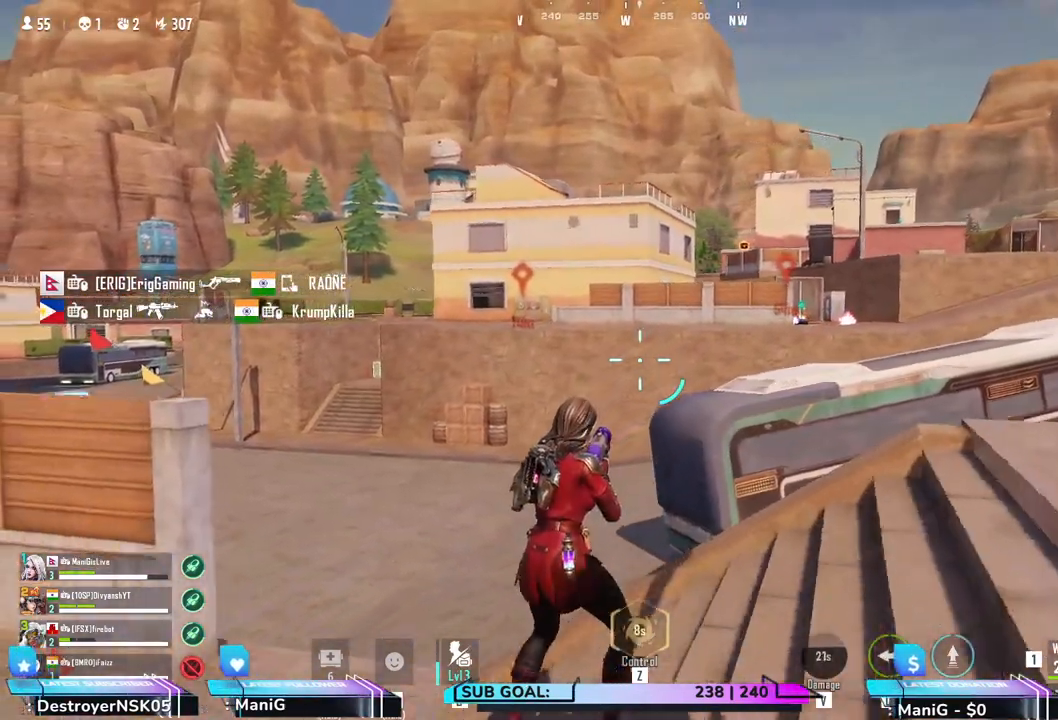
{"keys": ["a", "shift", "w"], "mouse": [], "events": [[267, "w", "down"], [333, "shift", "down"]]}
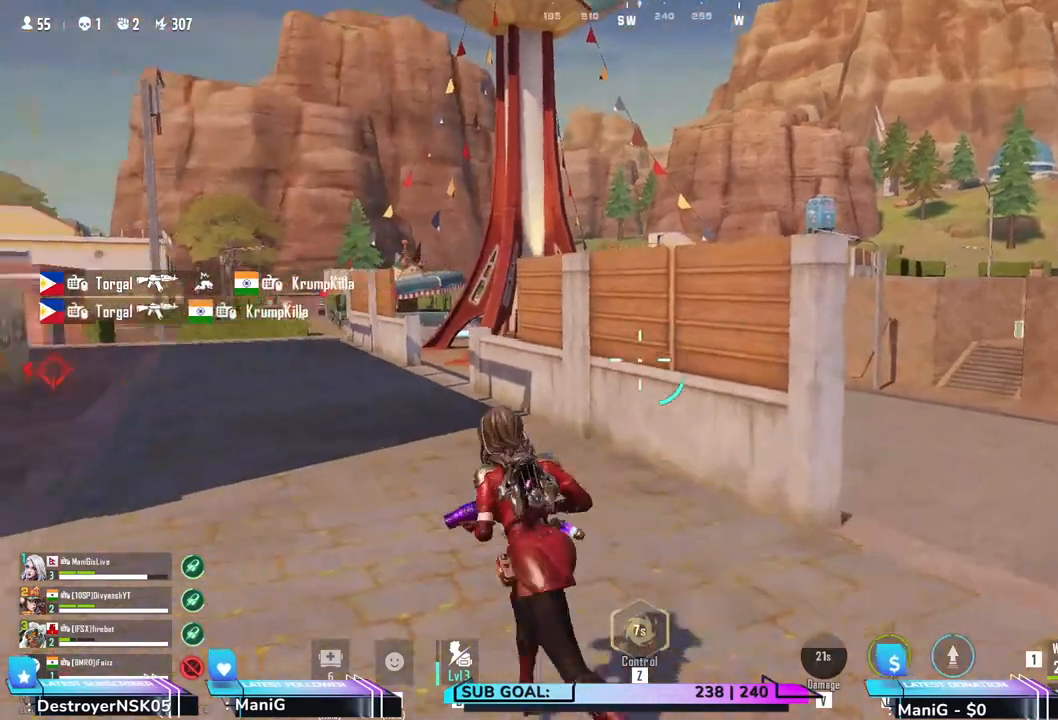
{"keys": ["shift", "w"], "mouse": [], "events": [[133, "a", "up"], [300, "a", "down"], [450, "a", "up"]]}
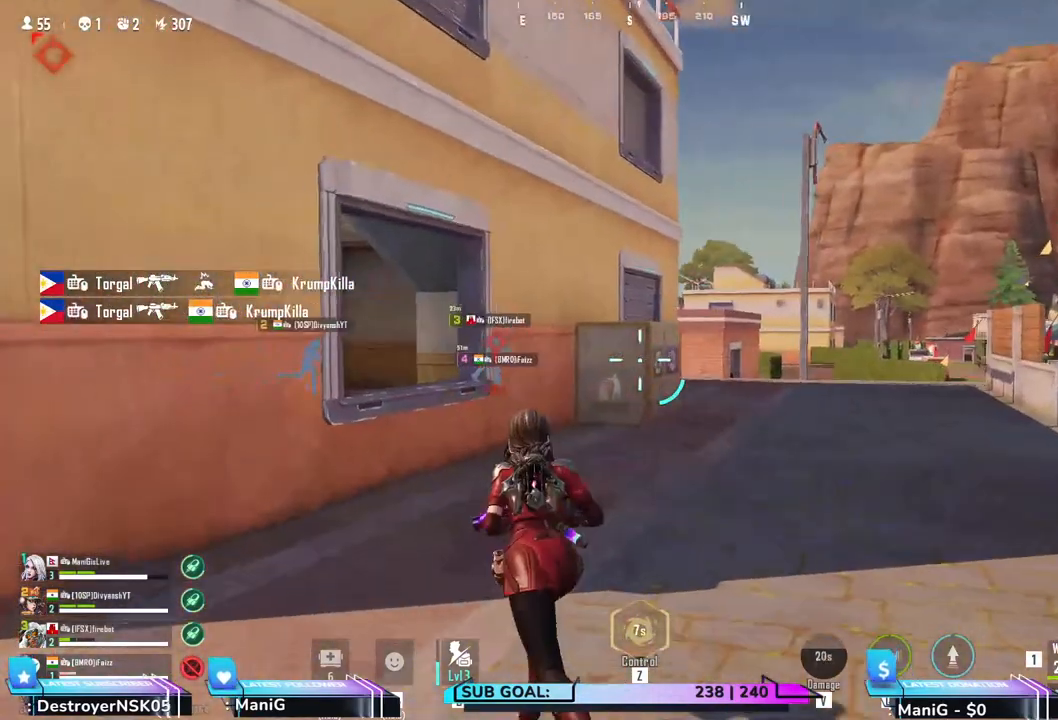
{"keys": ["shift", "w"], "mouse": [], "events": [[150, "a", "down"], [183, "a", "up"]]}
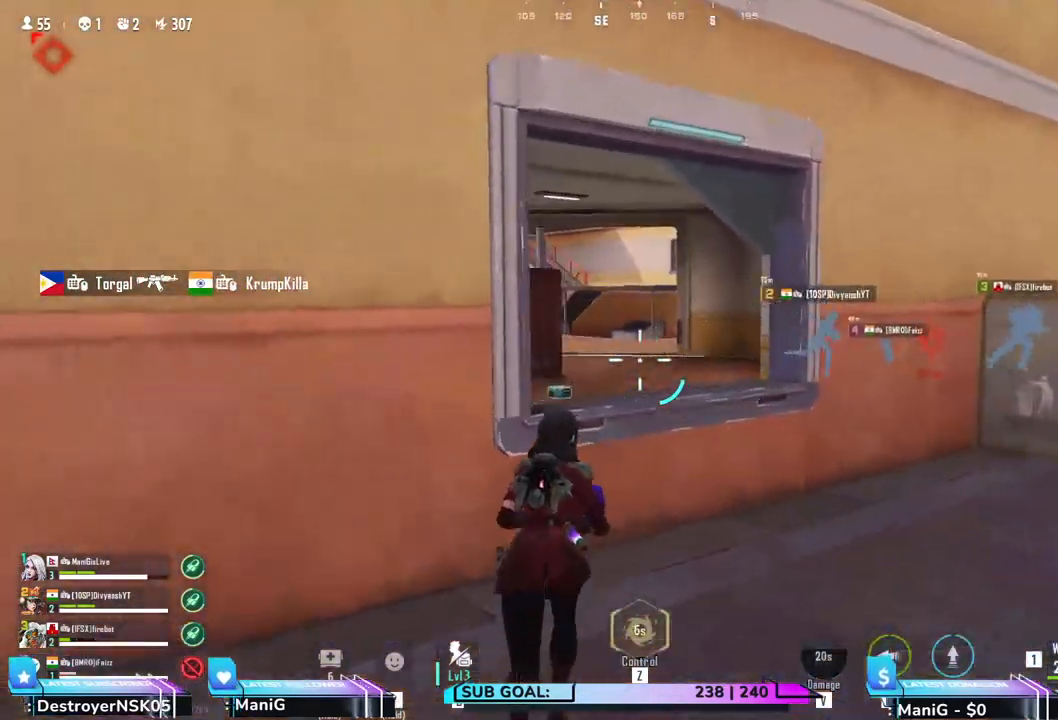
{"keys": ["shift", "w"], "mouse": [], "events": [[33, "space", "down"], [217, "space", "up"]]}
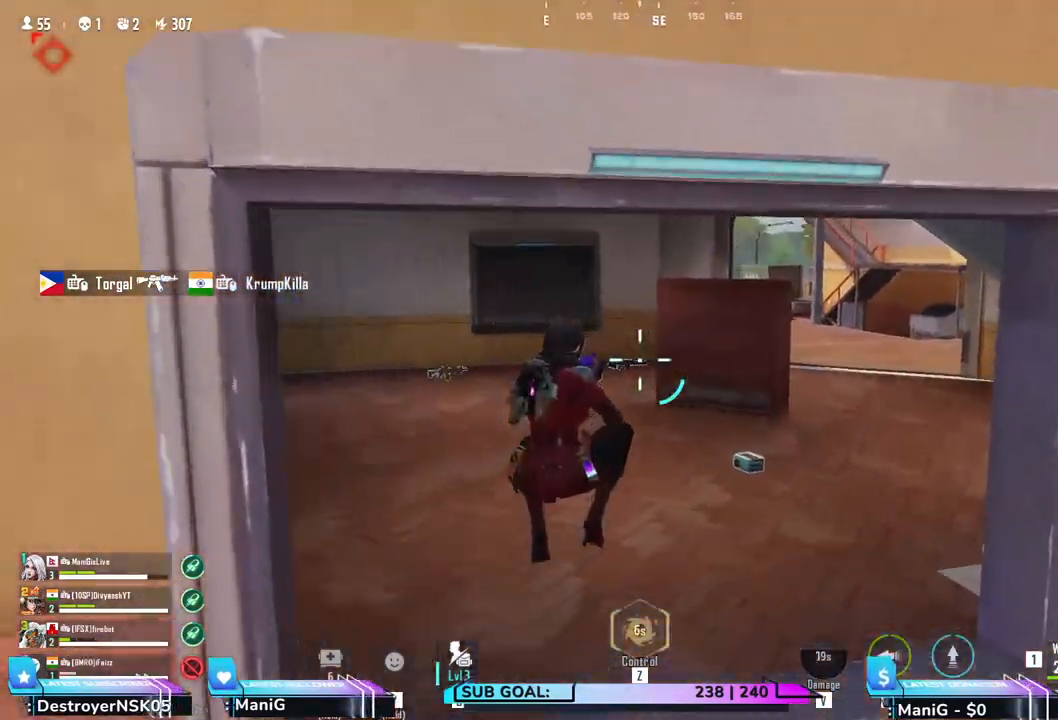
{"keys": ["shift", "w"], "mouse": [], "events": [[333, "a", "down"], [500, "a", "up"]]}
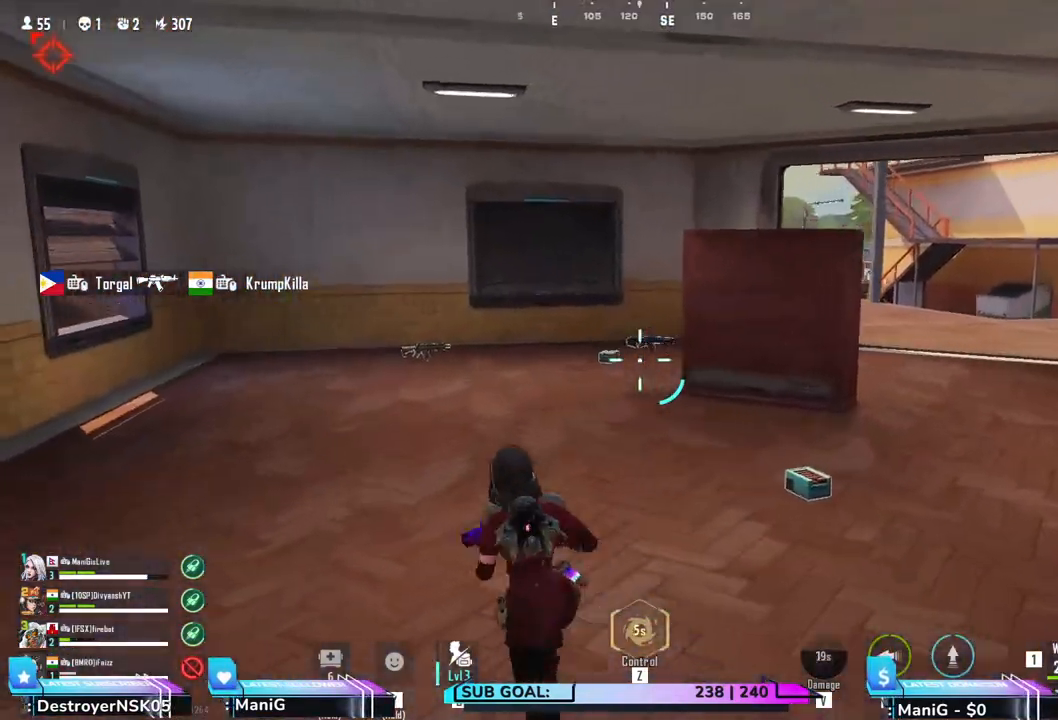
{"keys": ["shift", "w"], "mouse": [], "events": [[317, "q", "down"], [417, "q", "up"]]}
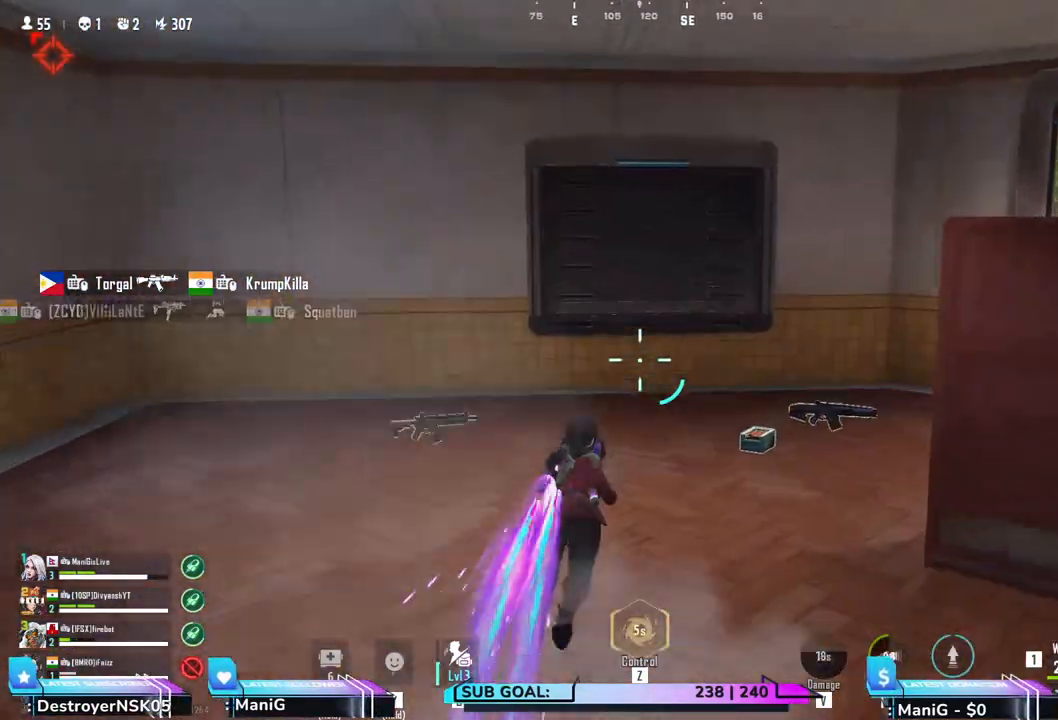
{"keys": ["w"], "mouse": [], "events": [[217, "shift", "up"], [333, "a", "down"], [467, "a", "up"]]}
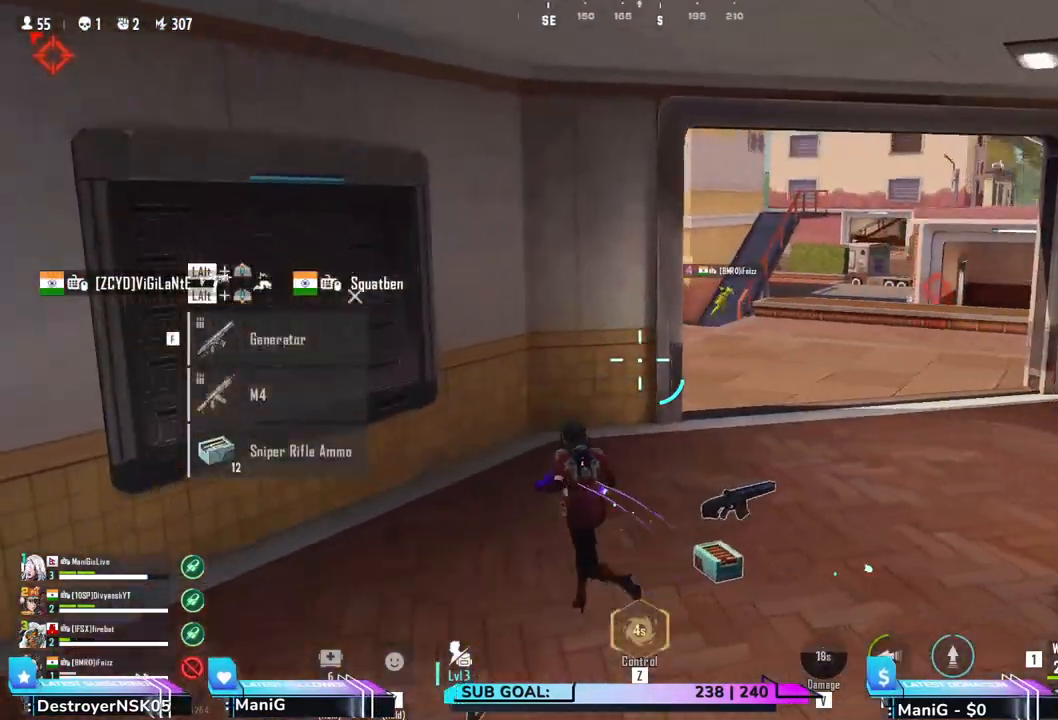
{"keys": ["shift", "w"], "mouse": [], "events": [[50, "d", "down"], [167, "shift", "down"], [200, "d", "up"], [317, "a", "down"], [467, "a", "up"]]}
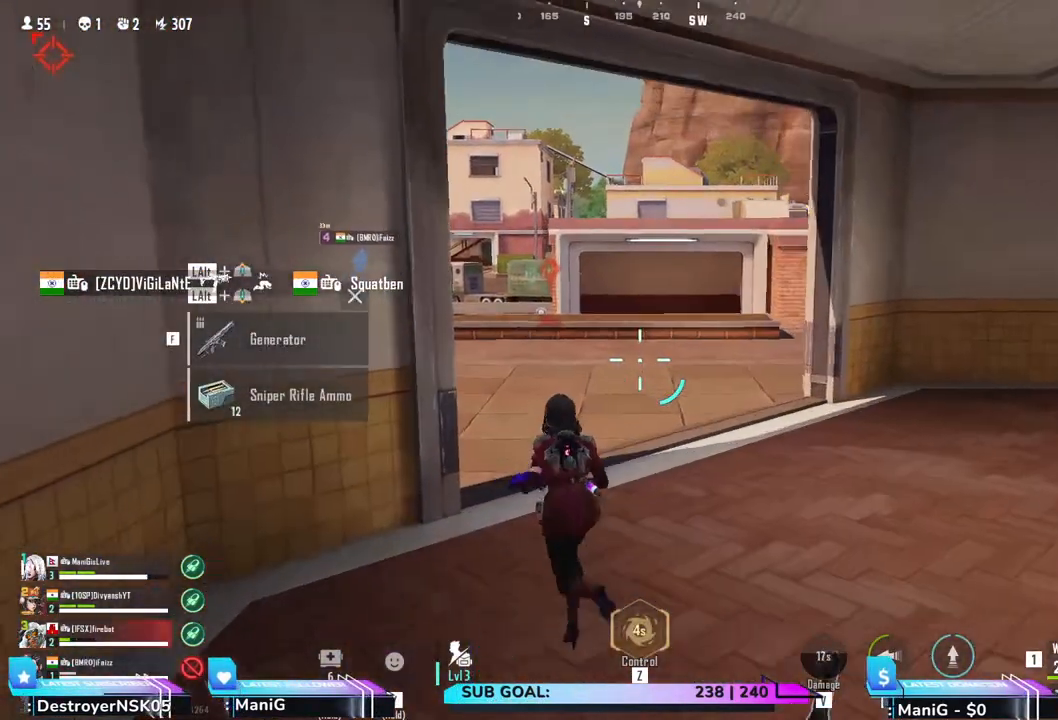
{"keys": ["a", "shift", "w"], "mouse": [], "events": [[67, "d", "down"], [217, "d", "up"], [417, "a", "down"]]}
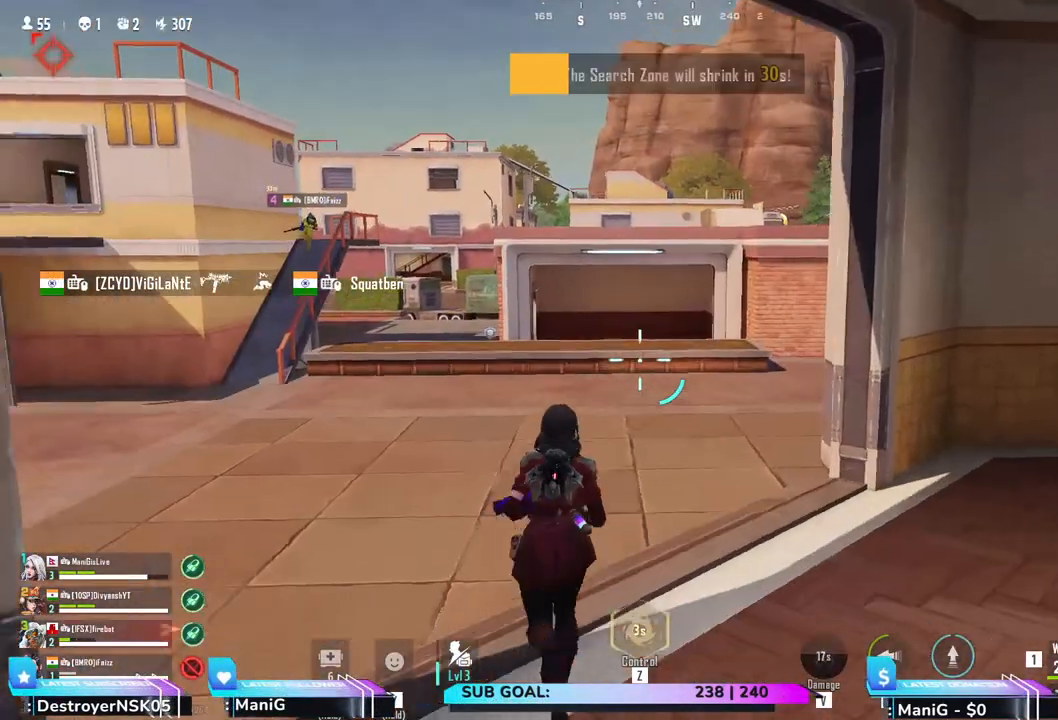
{"keys": ["shift", "w"], "mouse": [], "events": [[83, "a", "up"]]}
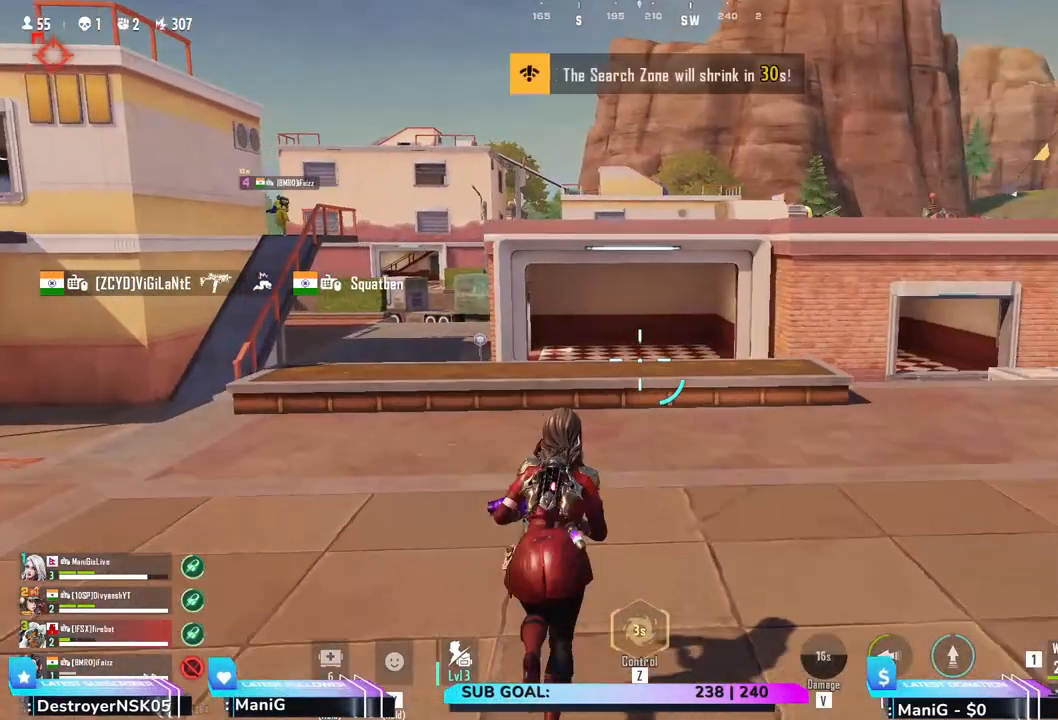
{"keys": ["shift", "w"], "mouse": [], "events": [[233, "a", "down"], [333, "a", "up"]]}
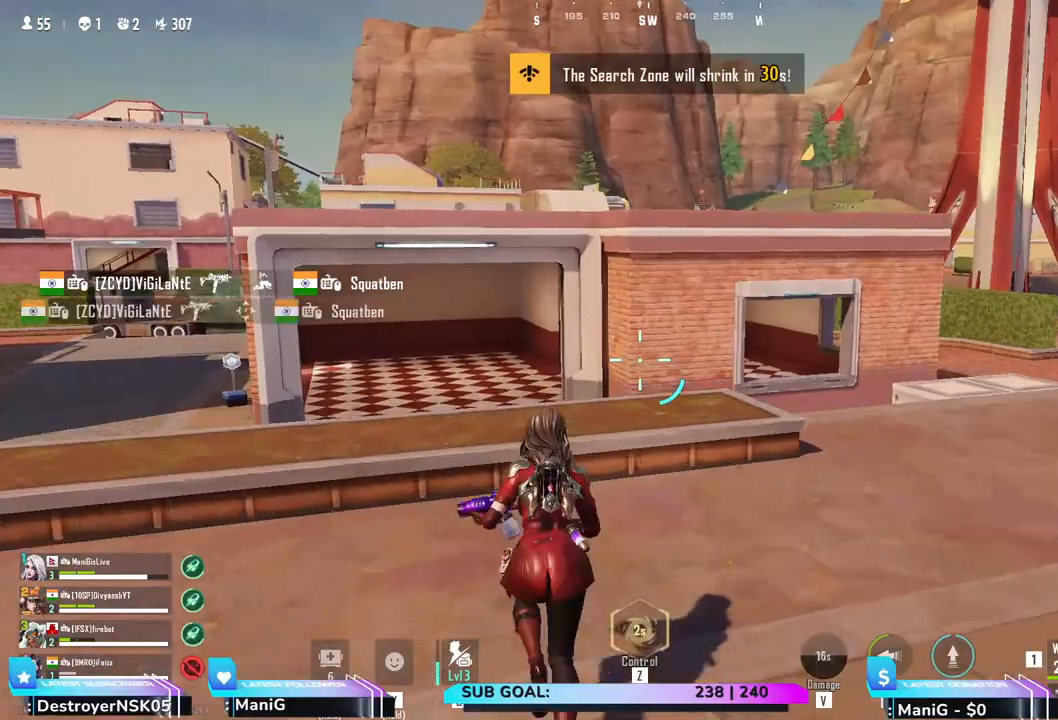
{"keys": ["shift", "w"], "mouse": [], "events": []}
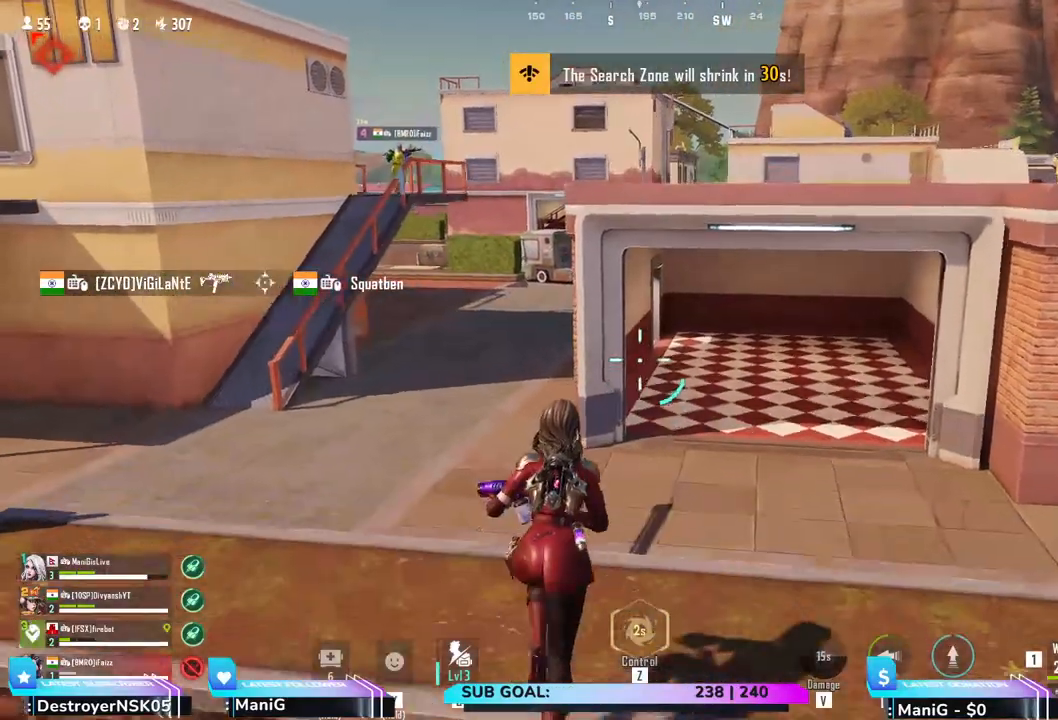
{"keys": ["shift", "w"], "mouse": [], "events": [[50, "e", "down"], [267, "e", "up"]]}
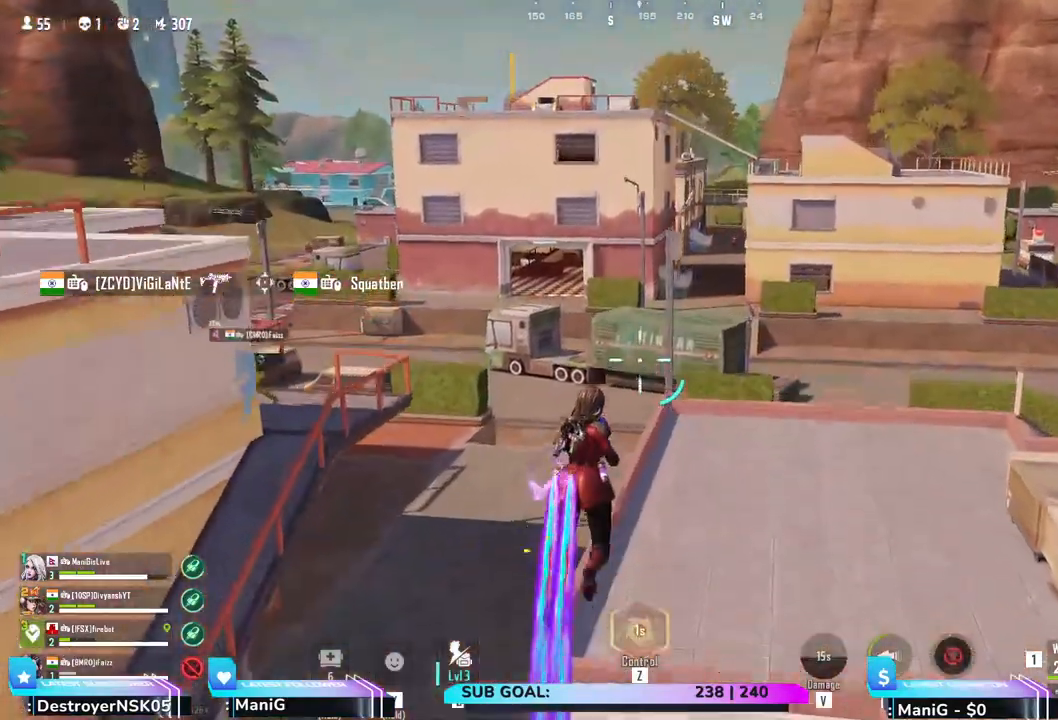
{"keys": ["shift", "w"], "mouse": [], "events": [[133, "q", "down"], [317, "q", "up"]]}
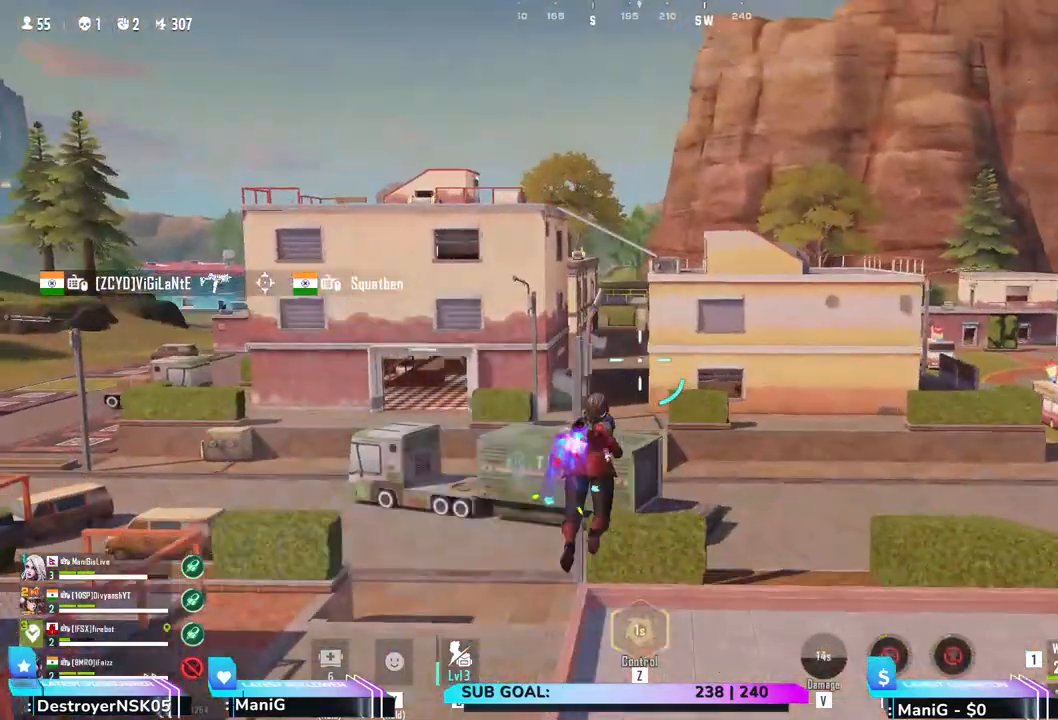
{"keys": ["shift", "w"], "mouse": [], "events": [[317, "mouse_wheel", "down"], [450, "mouse_wheel", "up"]]}
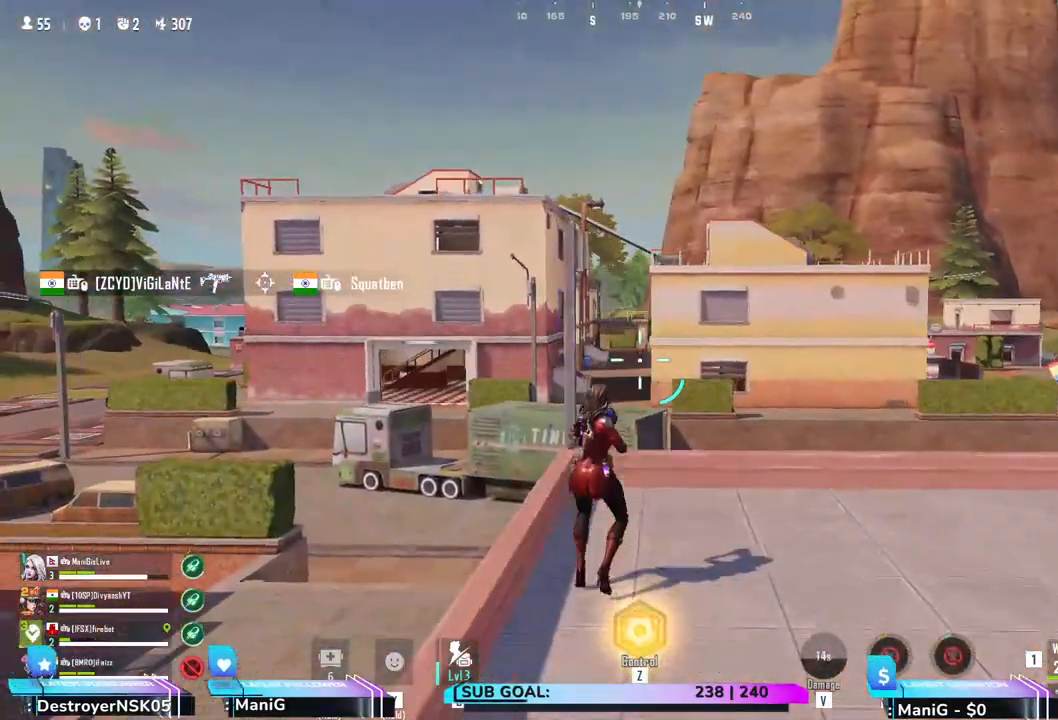
{"keys": [], "mouse": ["right"], "events": [[50, "mouse_wheel", "down"], [167, "mouse_wheel", "up"], [250, "mouse_wheel", "down"], [300, "mouse_wheel", "up"], [350, "w", "up"], [383, "shift", "up"], [500, "mouse_right", "down"]]}
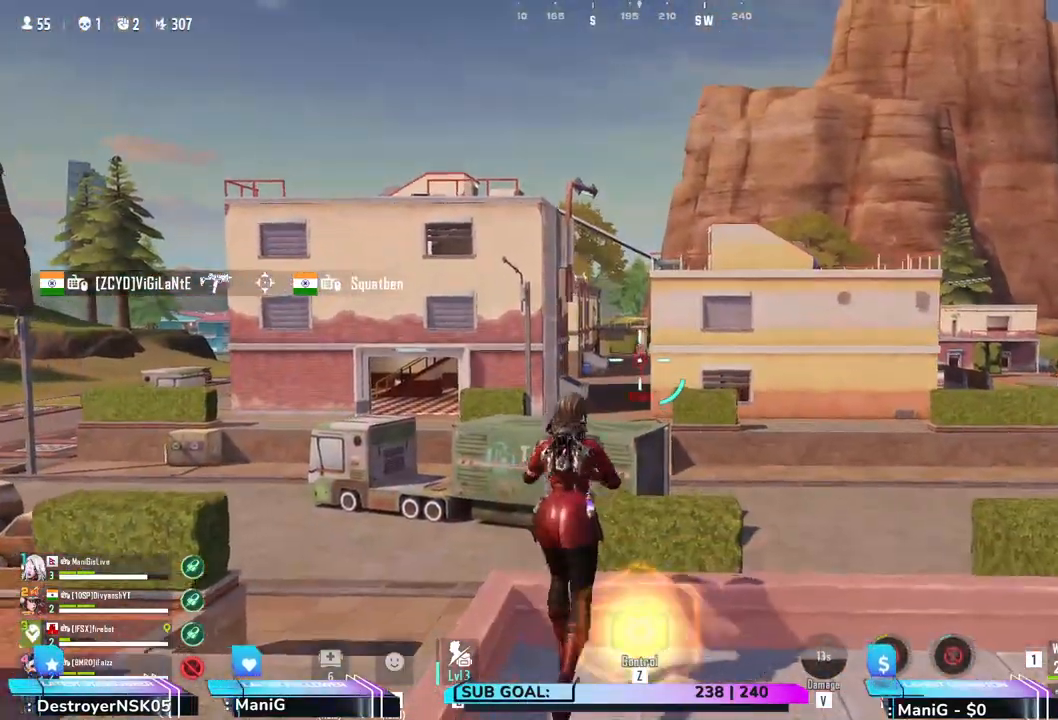
{"keys": ["a"], "mouse": [], "events": [[283, "mouse_right", "up"], [300, "a", "down"]]}
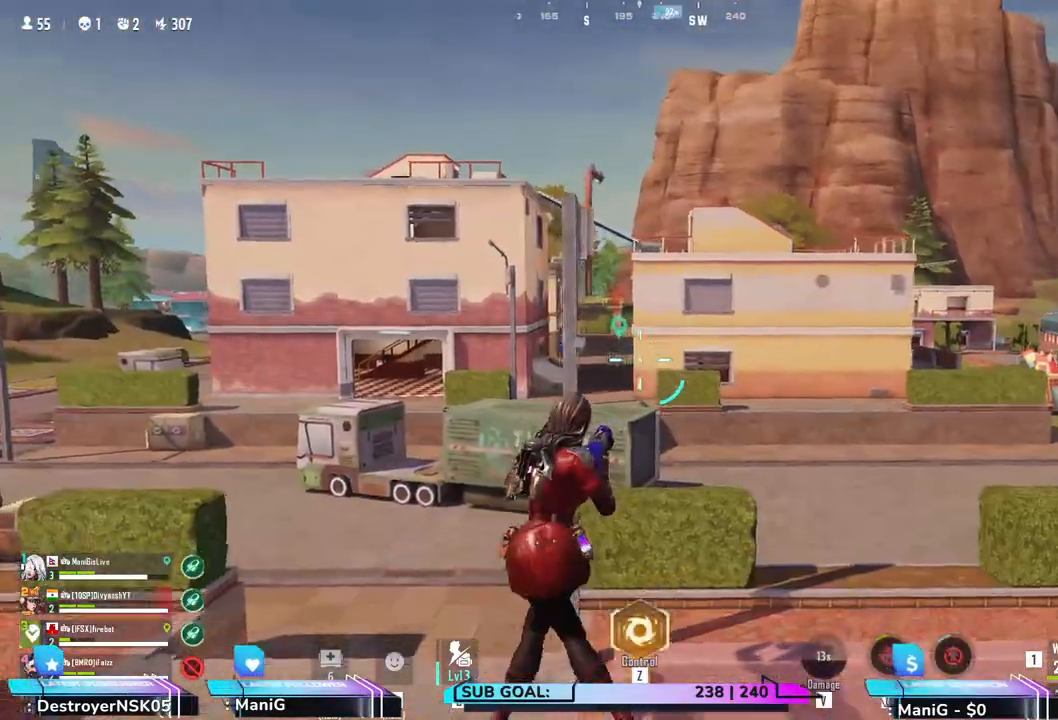
{"keys": ["a"], "mouse": [], "events": [[83, "r", "down"], [183, "r", "up"]]}
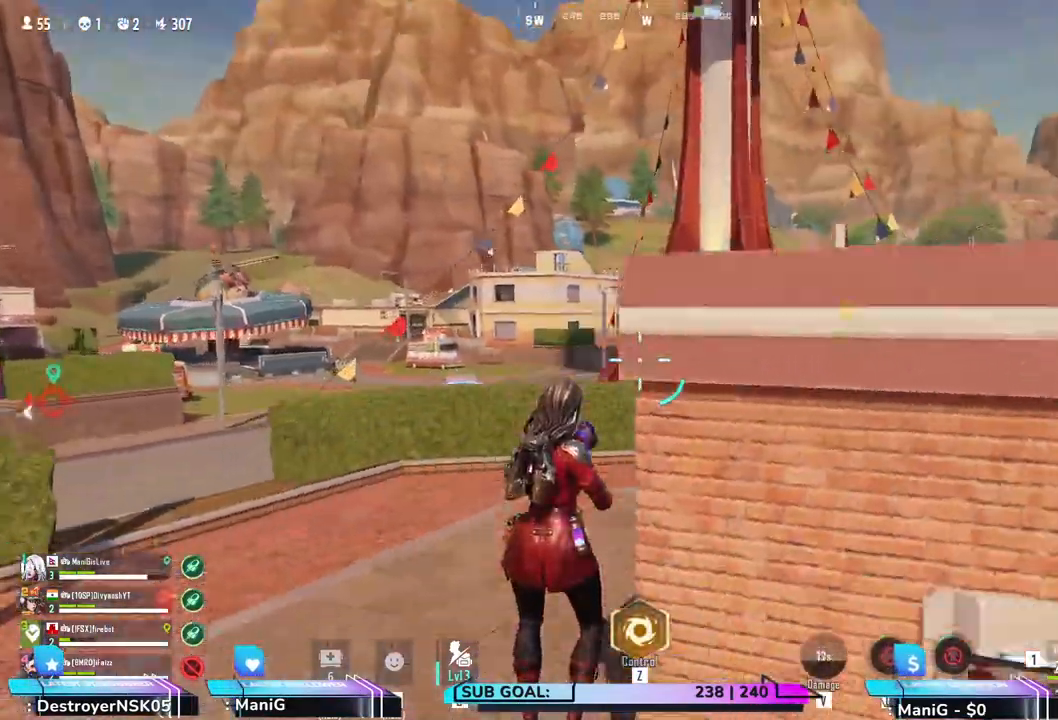
{"keys": ["a", "shift", "w"], "mouse": [], "events": [[33, "w", "down"], [267, "shift", "down"]]}
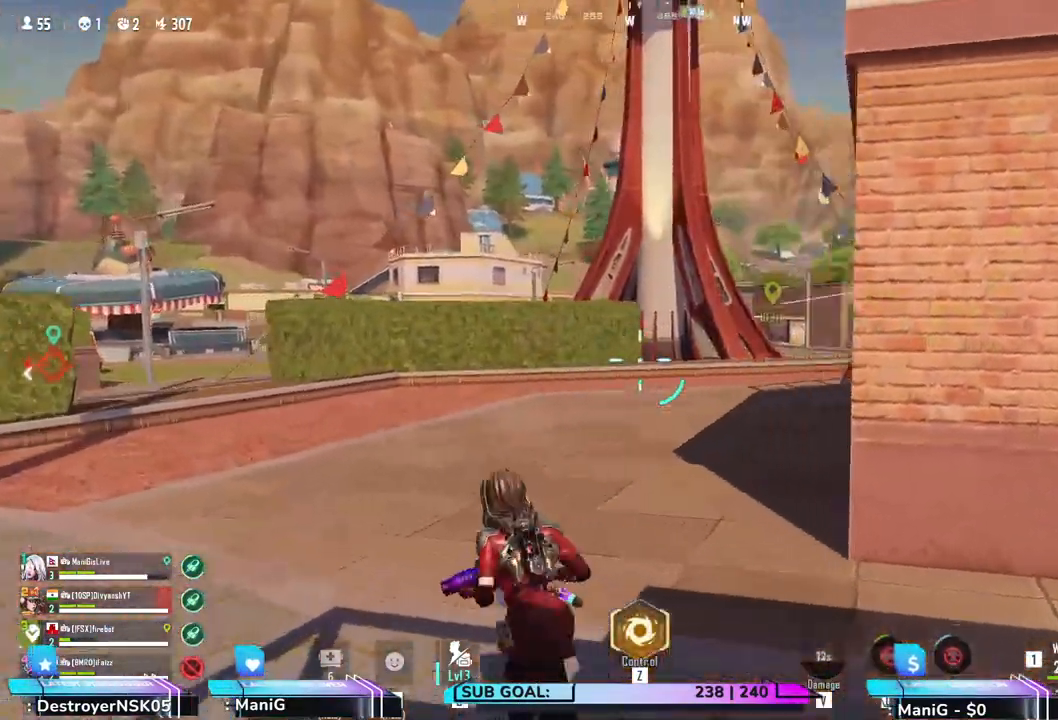
{"keys": ["a", "shift", "w"], "mouse": [], "events": []}
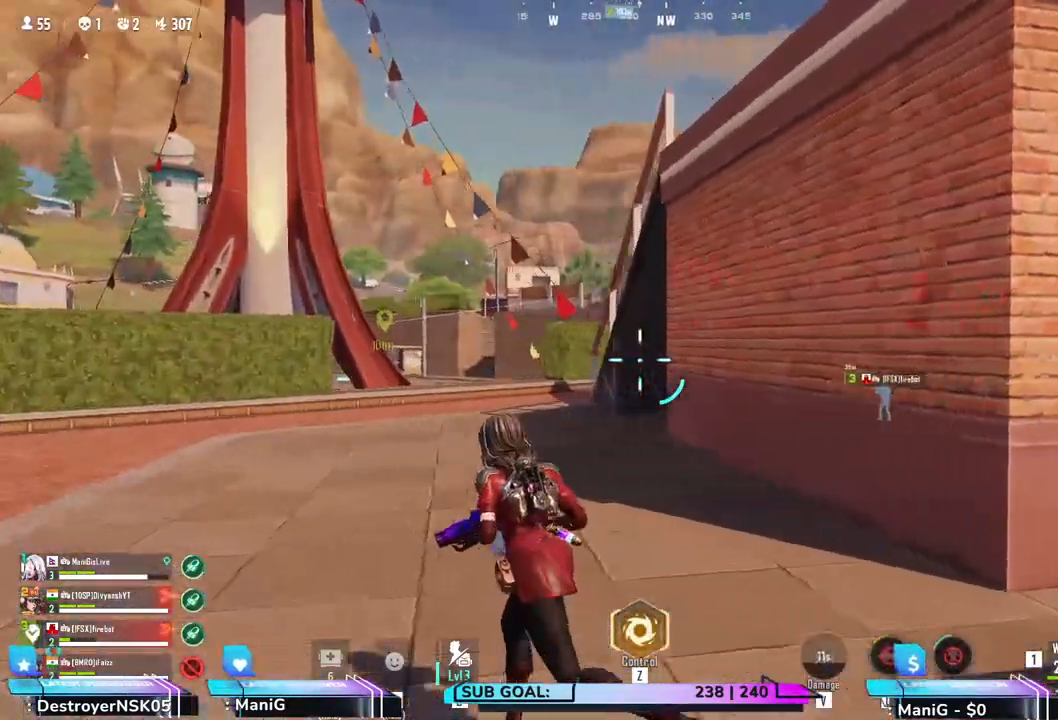
{"keys": ["shift", "w"], "mouse": [], "events": [[433, "a", "up"]]}